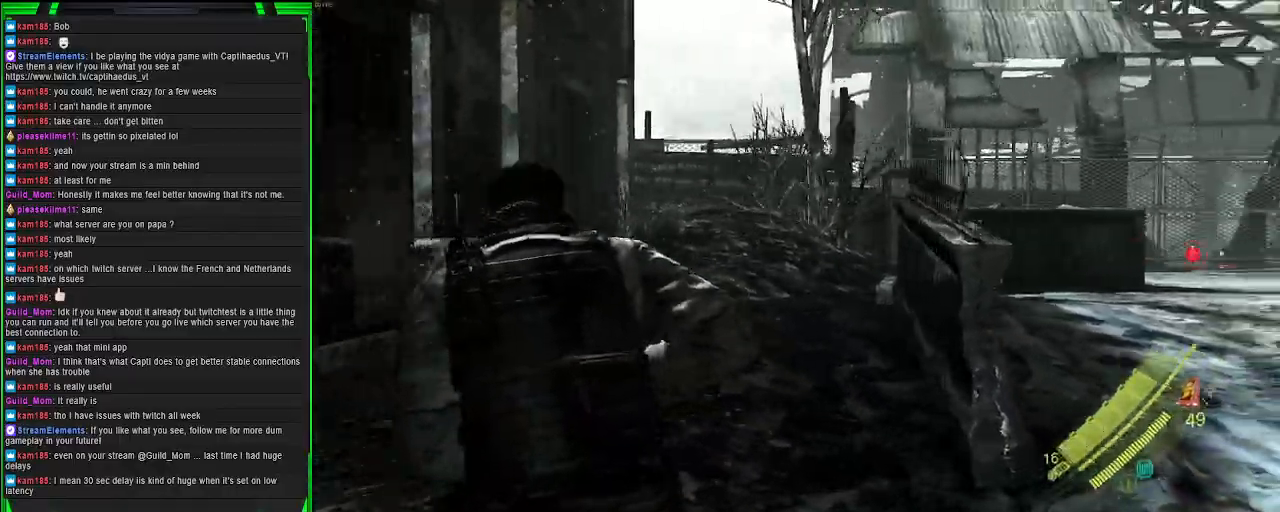
Gameplay with a controller (PlayStation layout); each line is a JSON object with the inputs held at the frame after it. "events" lists button and stick changes between this image and that frame as [ms after this image, input, new state], when the widget could be followed in between.
{"buttons": [], "left_stick": "center", "right_stick": "center", "events": [[317, "right_stick", "center"], [367, "left_stick", "center"]]}
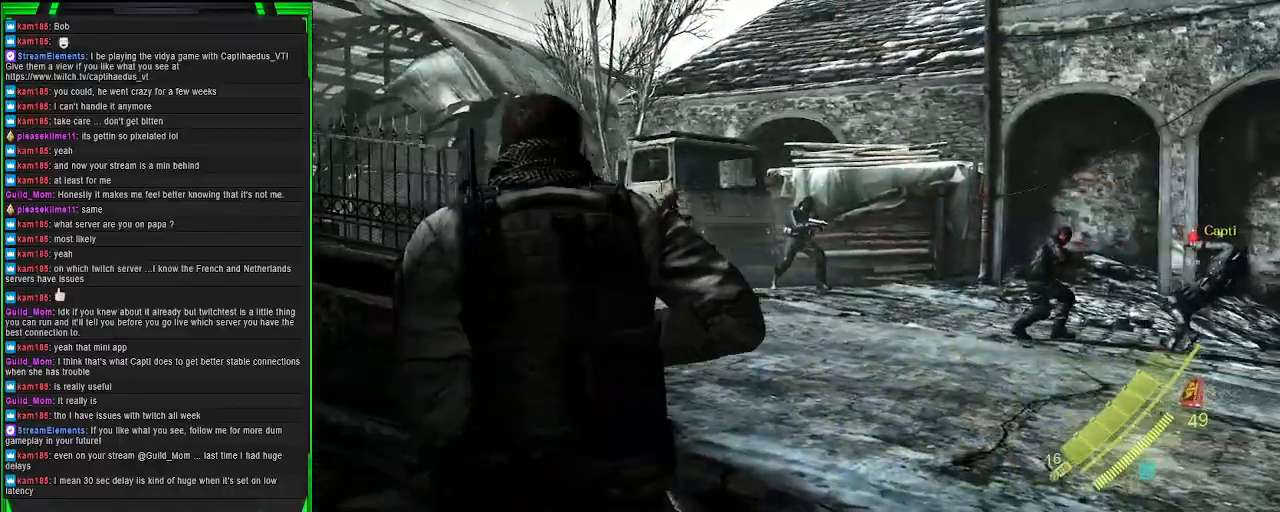
{"buttons": ["L2"], "left_stick": "down-right", "right_stick": "right", "events": [[67, "left_stick", "down-right"], [83, "right_stick", "right"], [250, "L2", "down"], [300, "right_stick", "center"], [467, "right_stick", "right"]]}
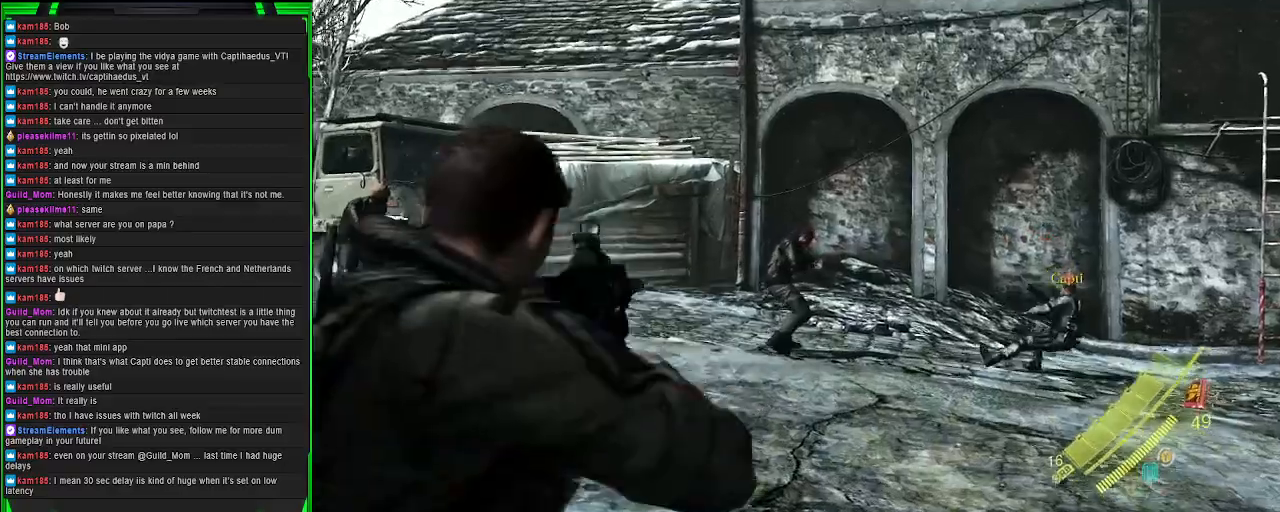
{"buttons": ["L2", "R2"], "left_stick": "down-left", "right_stick": "left", "events": [[133, "right_stick", "center"], [233, "left_stick", "down-left"], [267, "R2", "down"], [333, "right_stick", "left"]]}
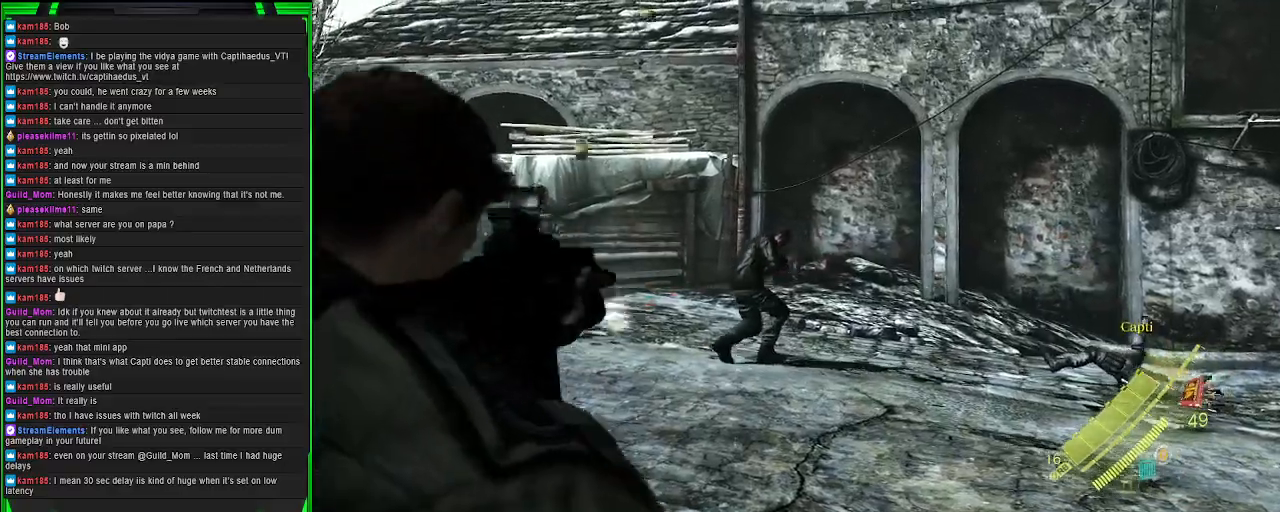
{"buttons": ["L2"], "left_stick": "up", "right_stick": "down-right", "events": [[17, "right_stick", "center"], [50, "left_stick", "down-right"], [117, "R2", "up"], [133, "left_stick", "up-right"], [200, "R2", "down"], [217, "left_stick", "up"], [433, "right_stick", "down-right"], [483, "R2", "up"]]}
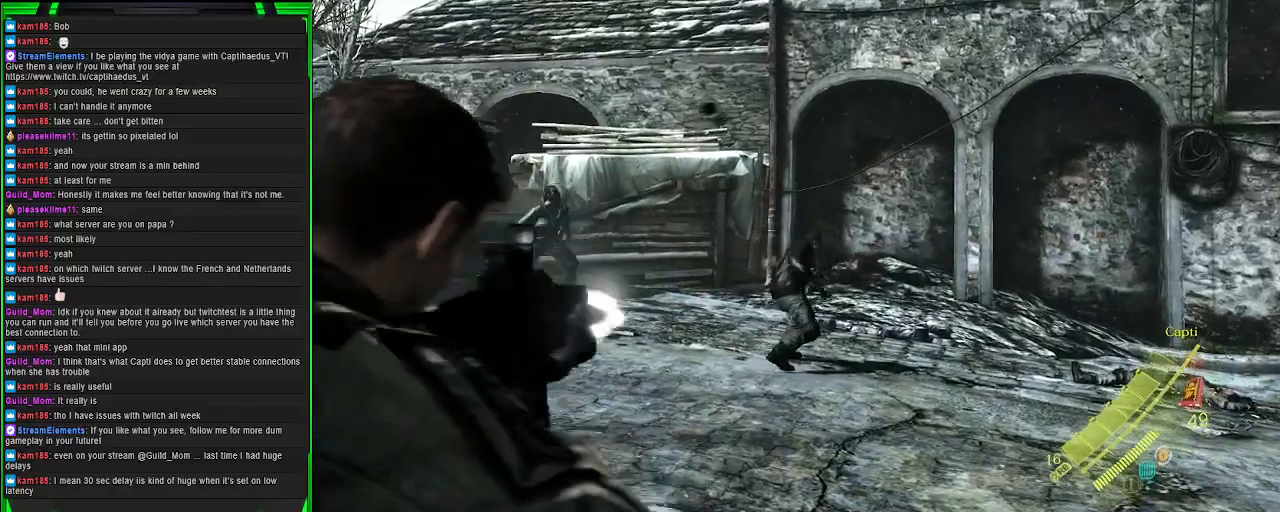
{"buttons": ["L2", "R2"], "left_stick": "up", "right_stick": "center", "events": [[100, "right_stick", "center"], [150, "R2", "down"]]}
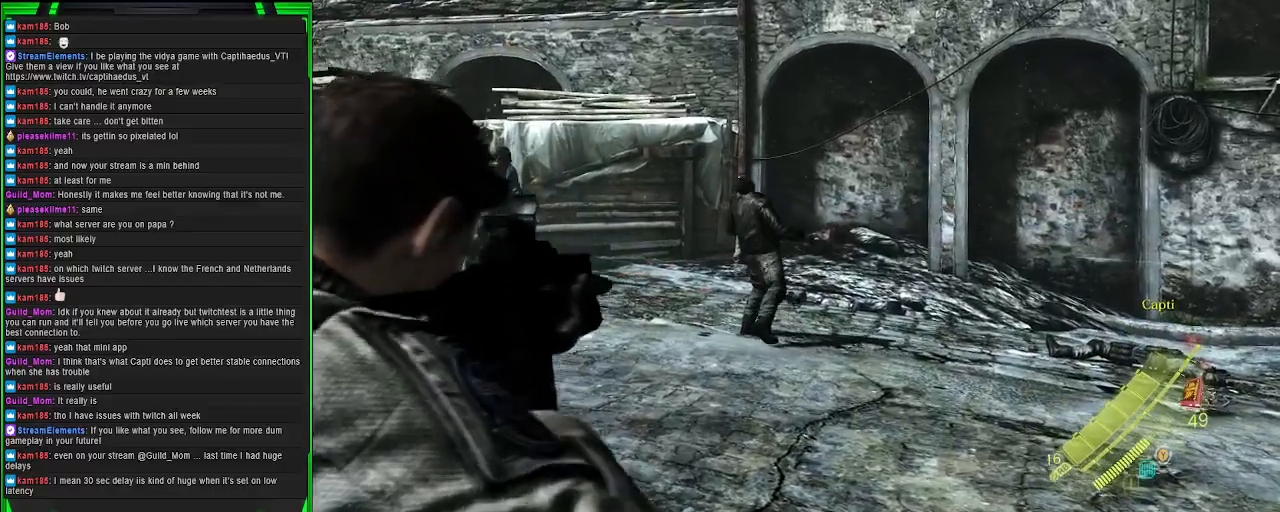
{"buttons": ["L2"], "left_stick": "up-left", "right_stick": "up-left", "events": [[217, "right_stick", "left"], [233, "R2", "up"], [333, "left_stick", "up-left"], [400, "right_stick", "up-left"]]}
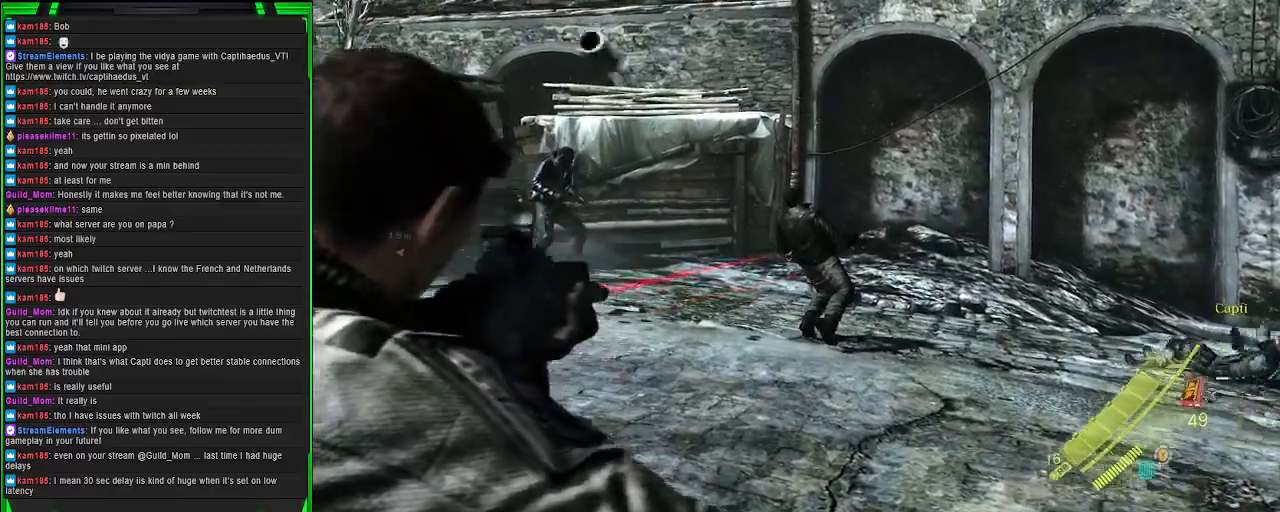
{"buttons": ["L2"], "left_stick": "down-left", "right_stick": "left", "events": [[33, "left_stick", "left"], [133, "right_stick", "center"], [233, "left_stick", "down-left"], [283, "right_stick", "left"]]}
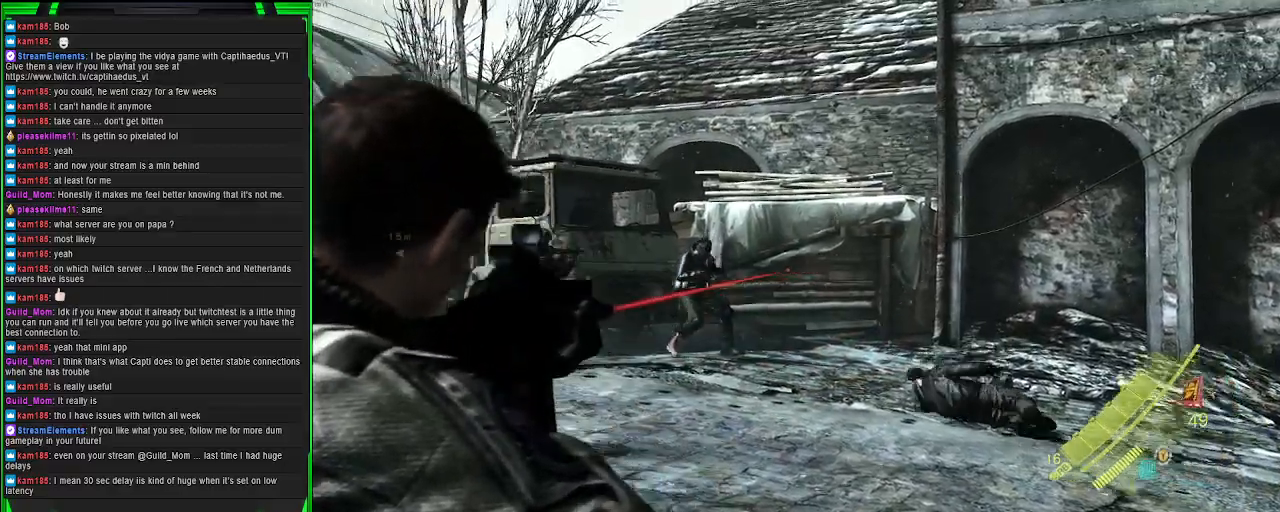
{"buttons": ["L2"], "left_stick": "down-right", "right_stick": "center", "events": [[17, "right_stick", "center"], [117, "right_stick", "left"], [350, "right_stick", "center"], [367, "left_stick", "down-right"]]}
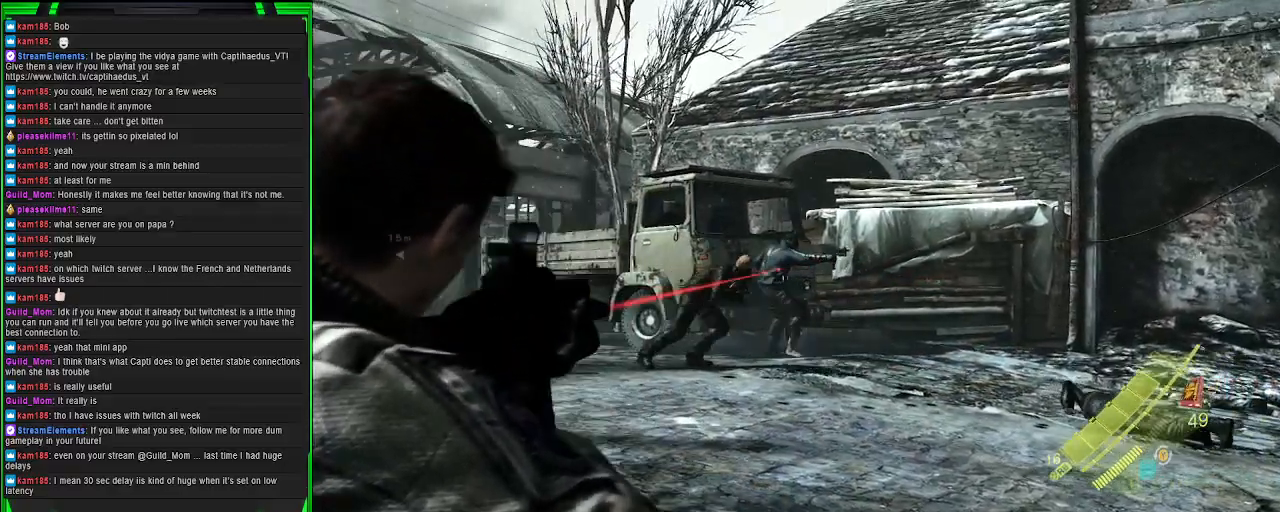
{"buttons": ["L2", "R2"], "left_stick": "up-right", "right_stick": "center", "events": [[33, "right_stick", "left"], [117, "R2", "down"], [150, "right_stick", "center"], [450, "left_stick", "up-right"]]}
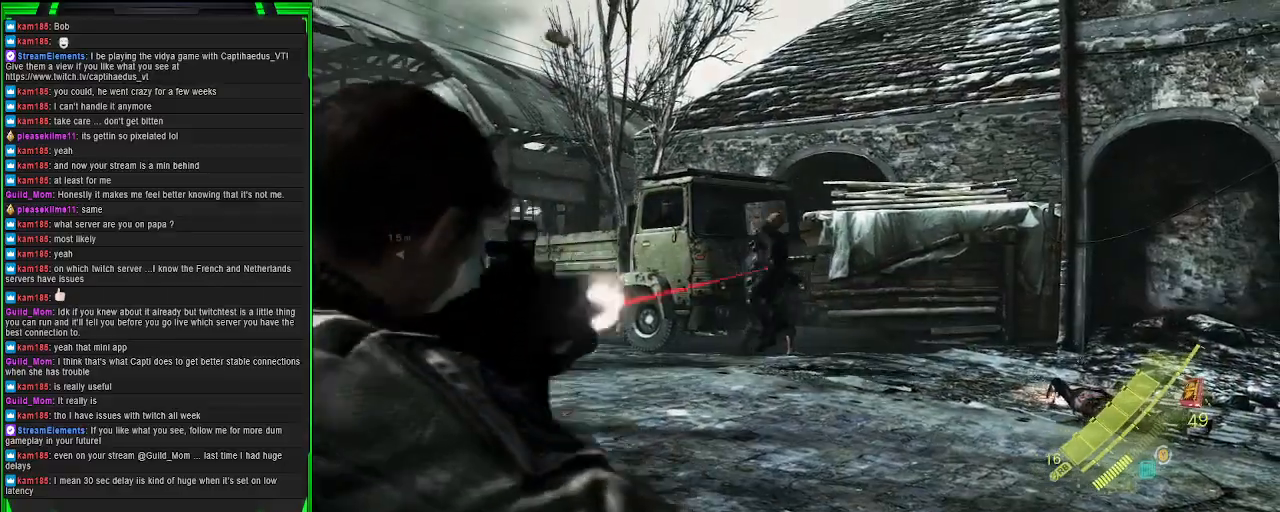
{"buttons": ["L2", "R2"], "left_stick": "up", "right_stick": "center", "events": [[33, "left_stick", "up"], [117, "right_stick", "left"], [283, "right_stick", "center"]]}
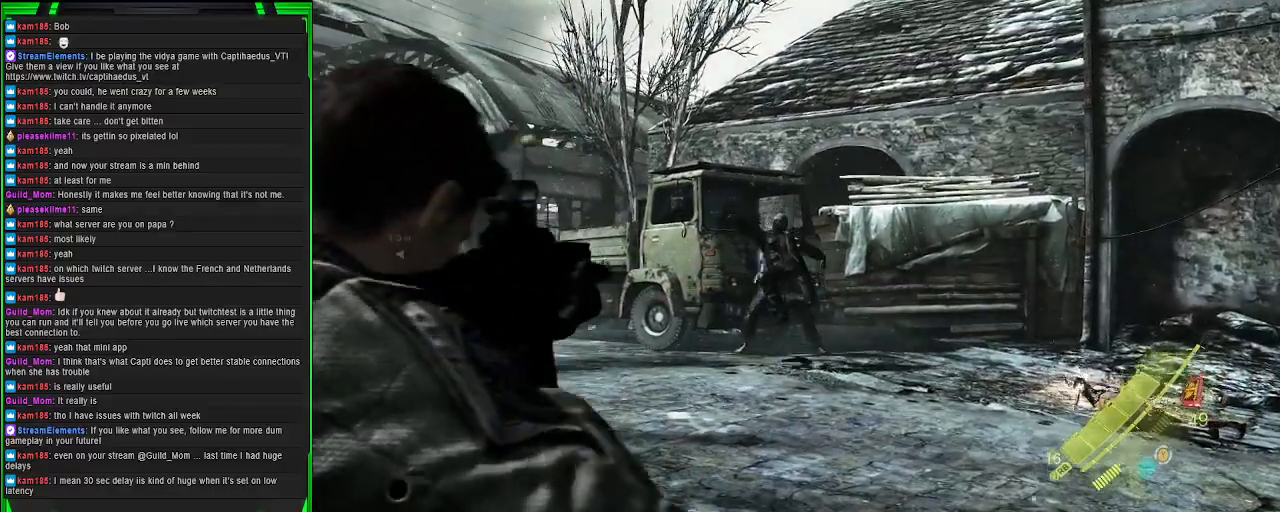
{"buttons": ["L2"], "left_stick": "up", "right_stick": "center", "events": [[100, "R2", "up"], [150, "right_stick", "down-left"], [317, "right_stick", "center"]]}
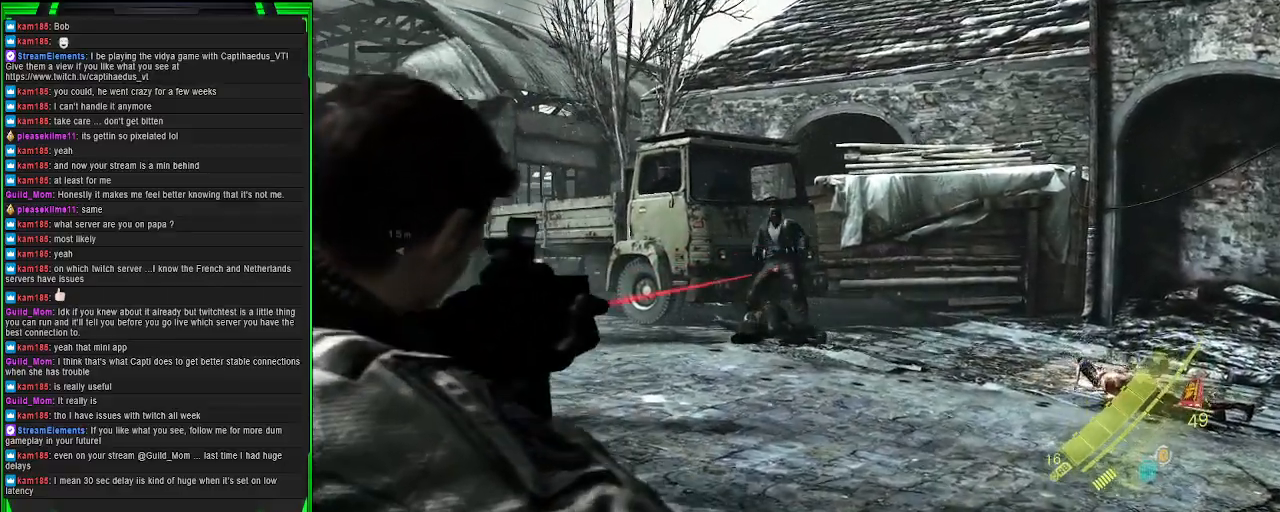
{"buttons": ["L2", "R2"], "left_stick": "up", "right_stick": "center", "events": [[67, "R2", "down"]]}
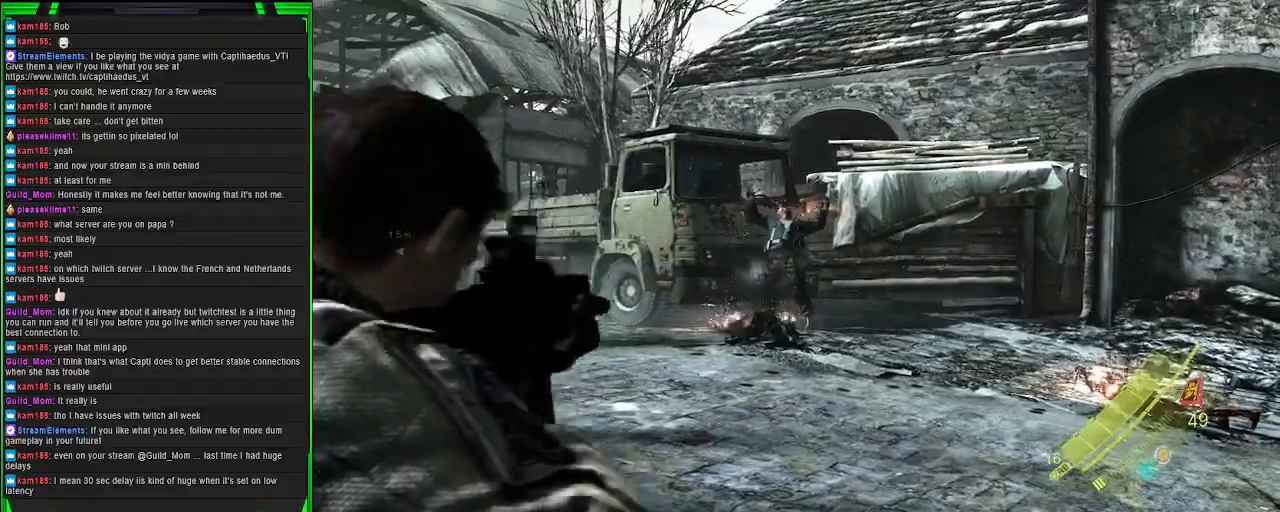
{"buttons": [], "left_stick": "up", "right_stick": "down-left", "events": [[183, "R2", "up"], [383, "L2", "up"], [500, "right_stick", "down-left"]]}
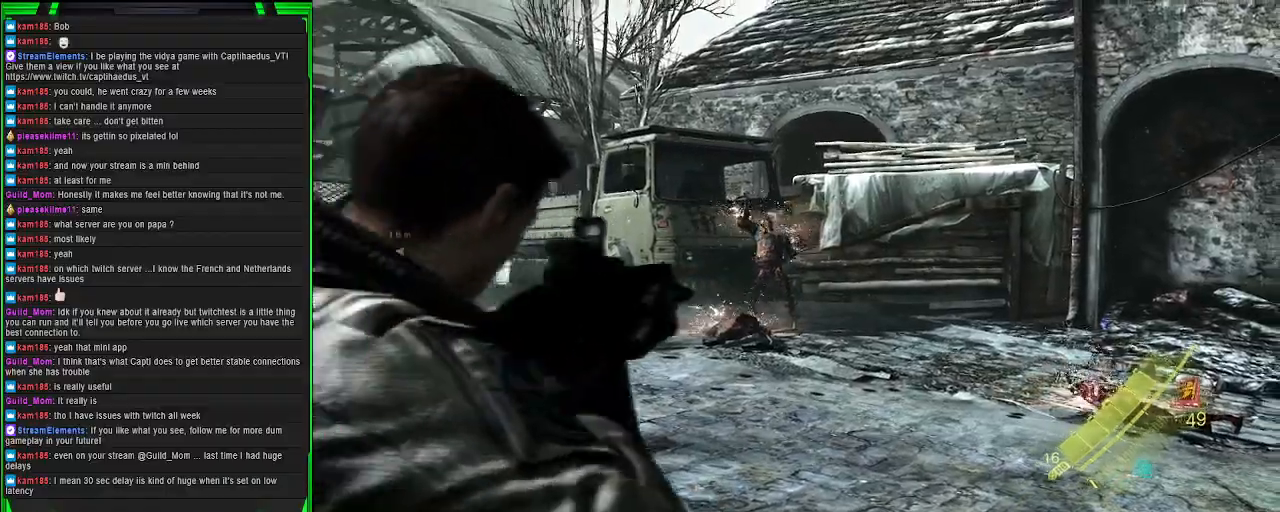
{"buttons": [], "left_stick": "up", "right_stick": "center", "events": [[200, "right_stick", "right"], [483, "right_stick", "center"]]}
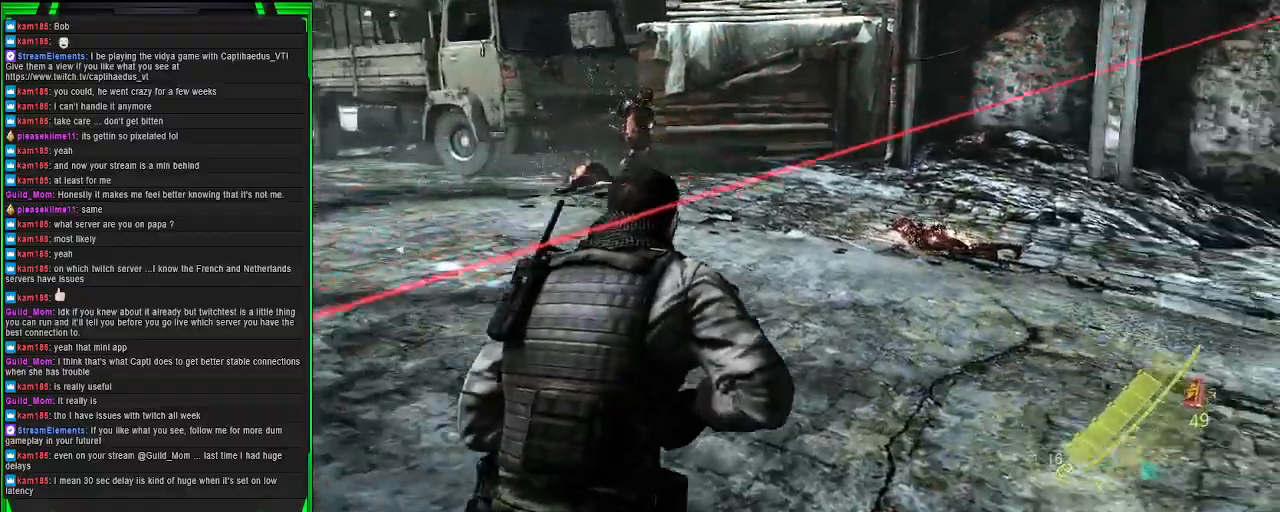
{"buttons": [], "left_stick": "up", "right_stick": "right", "events": [[83, "SQUARE", "down"], [183, "SQUARE", "up"], [367, "right_stick", "right"]]}
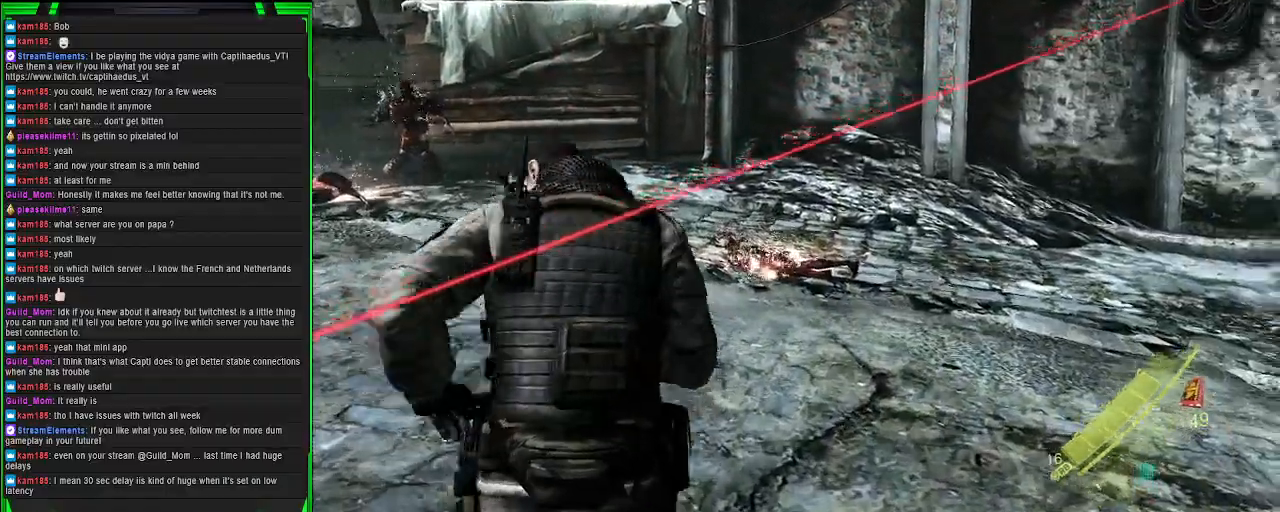
{"buttons": [], "left_stick": "up", "right_stick": "left", "events": [[100, "right_stick", "center"], [267, "right_stick", "left"]]}
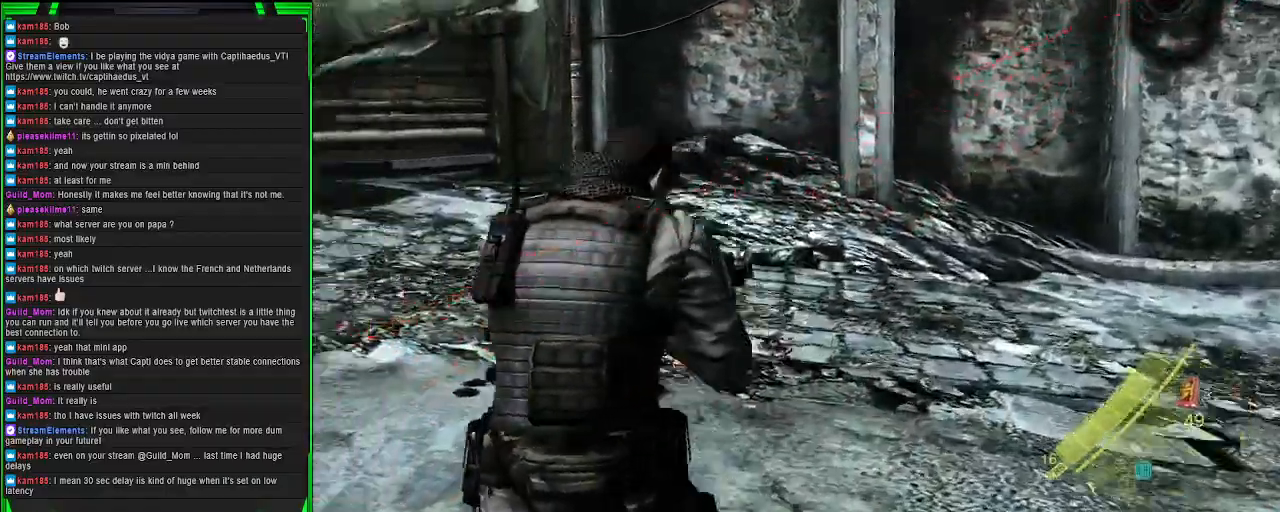
{"buttons": ["SQUARE"], "left_stick": "up", "right_stick": "center", "events": [[283, "right_stick", "center"], [433, "SQUARE", "down"]]}
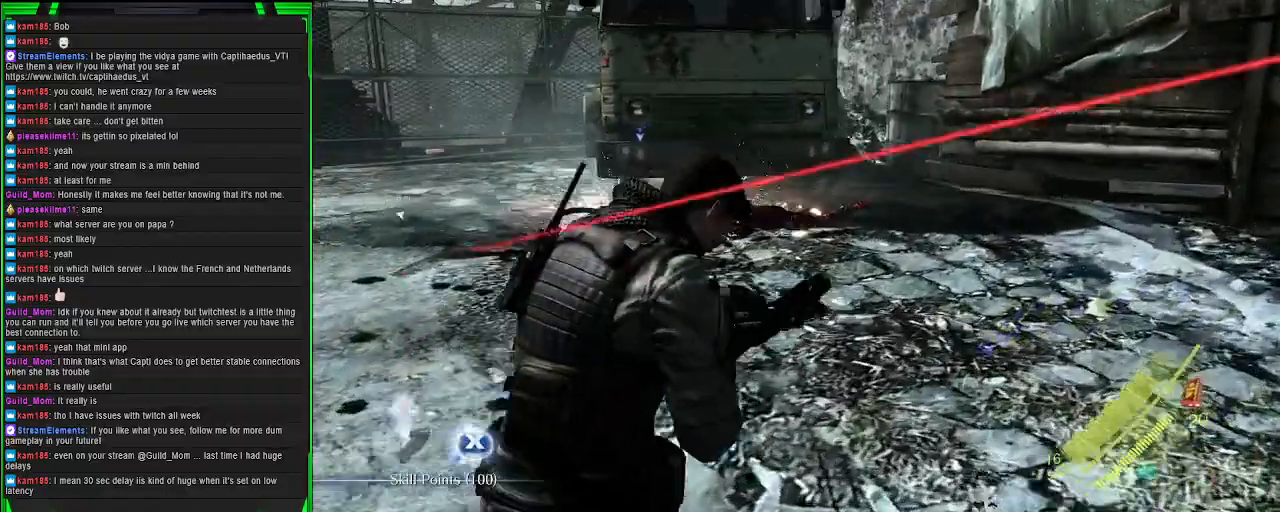
{"buttons": [], "left_stick": "up", "right_stick": "center", "events": [[17, "SQUARE", "up"], [117, "SQUARE", "down"], [233, "SQUARE", "up"], [300, "SQUARE", "down"], [433, "SQUARE", "up"]]}
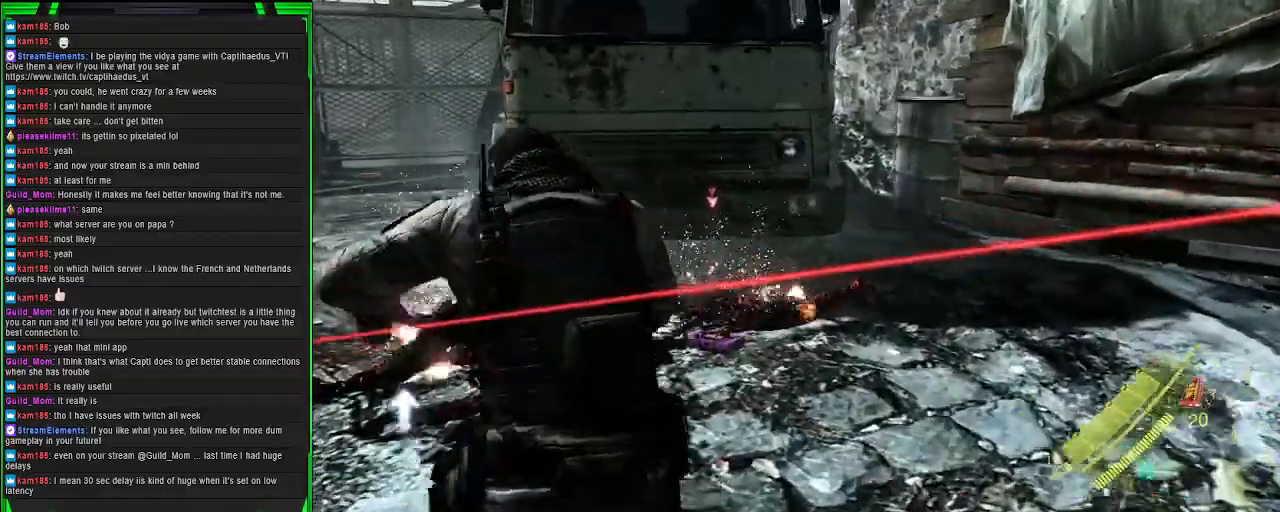
{"buttons": ["SQUARE"], "left_stick": "up", "right_stick": "center", "events": [[17, "SQUARE", "down"], [117, "SQUARE", "up"], [233, "SQUARE", "down"], [317, "SQUARE", "up"], [417, "SQUARE", "down"]]}
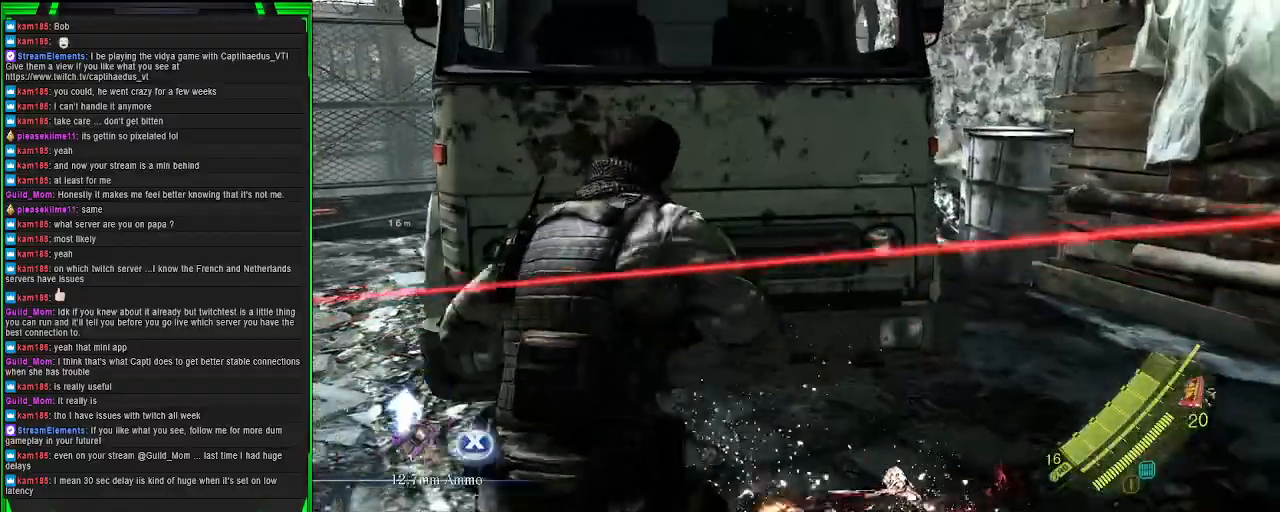
{"buttons": [], "left_stick": "up-left", "right_stick": "center", "events": [[17, "SQUARE", "up"], [117, "SQUARE", "down"], [200, "SQUARE", "up"], [317, "SQUARE", "down"], [383, "SQUARE", "up"], [450, "left_stick", "up-left"]]}
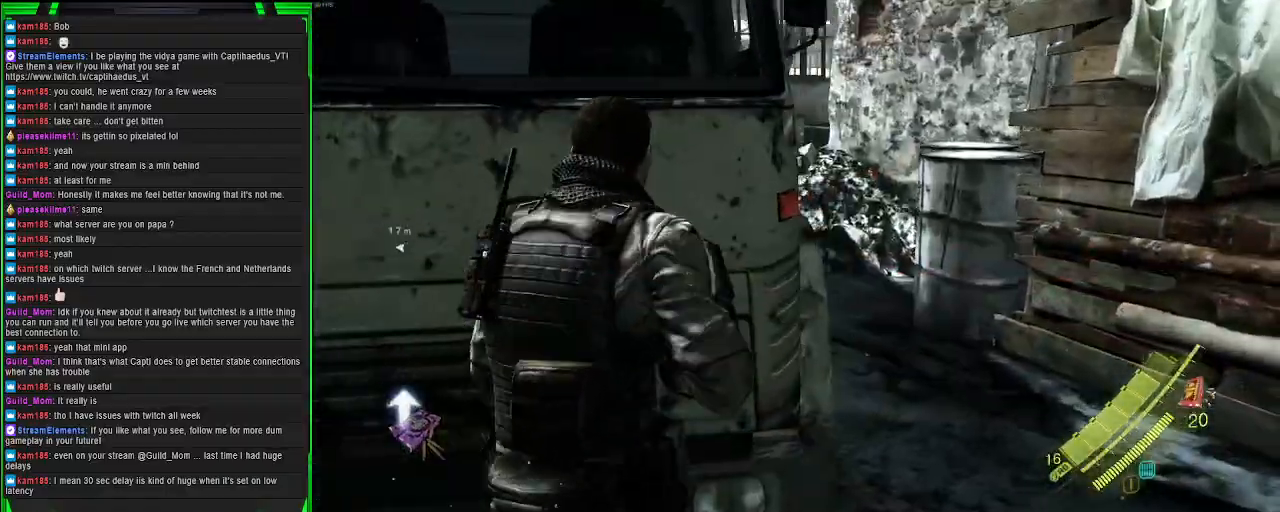
{"buttons": [], "left_stick": "down", "right_stick": "up-right", "events": [[133, "left_stick", "down-left"], [150, "right_stick", "up-right"], [417, "left_stick", "down"]]}
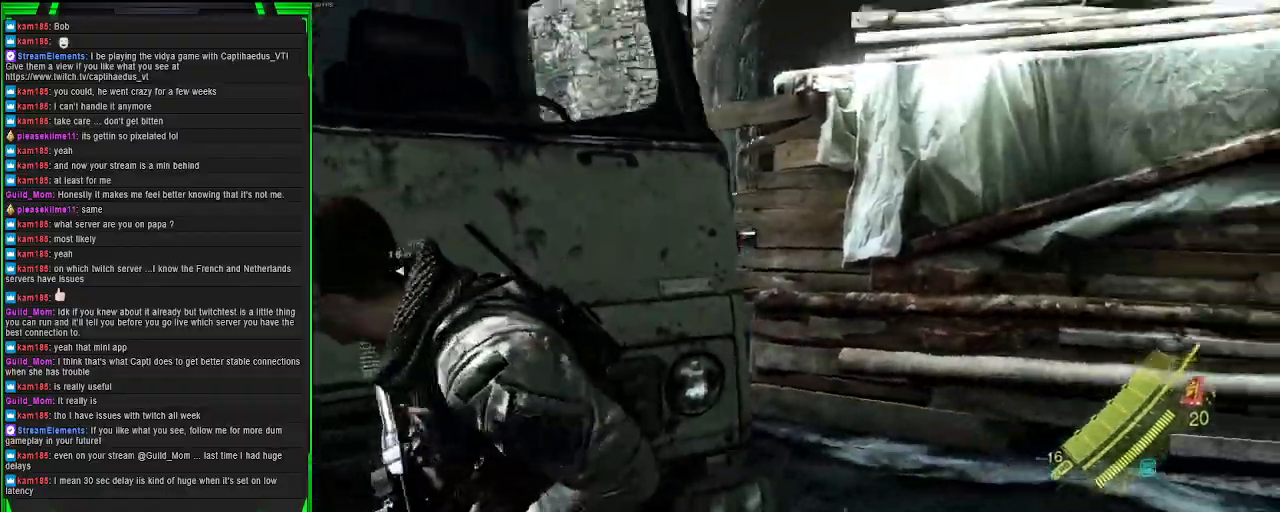
{"buttons": [], "left_stick": "right", "right_stick": "right", "events": [[17, "SQUARE", "down"], [50, "left_stick", "down-right"], [150, "SQUARE", "up"], [217, "right_stick", "center"], [450, "right_stick", "right"], [500, "left_stick", "right"]]}
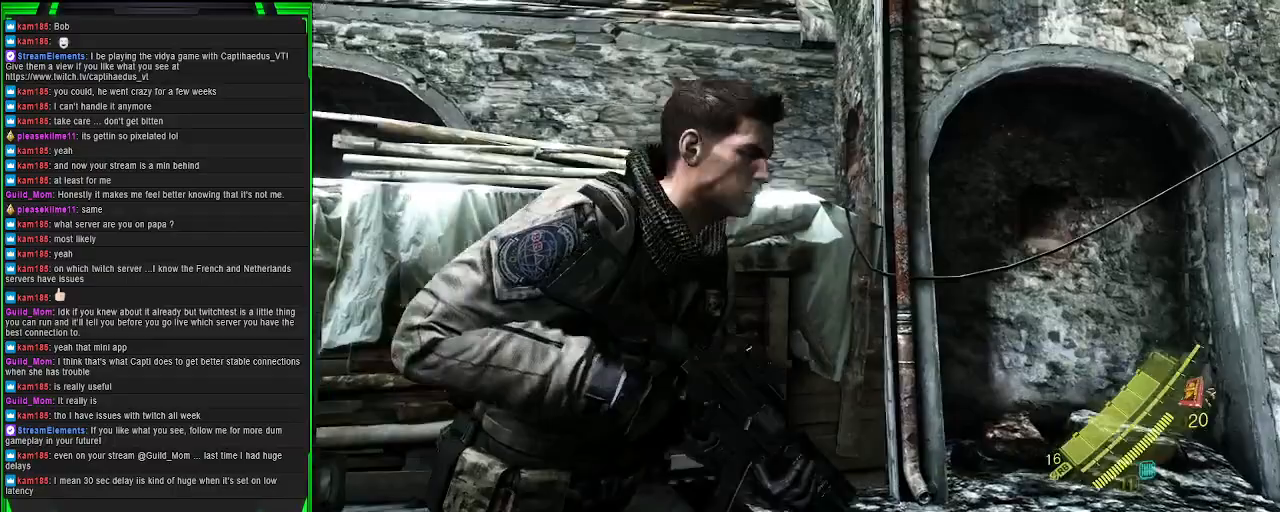
{"buttons": [], "left_stick": "right", "right_stick": "center", "events": [[233, "right_stick", "center"]]}
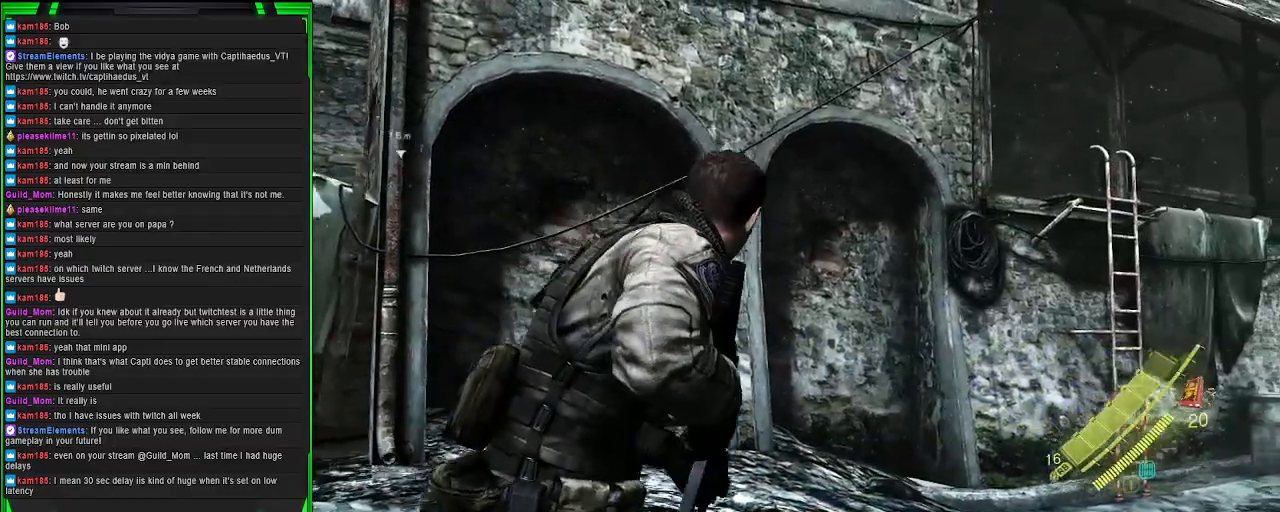
{"buttons": [], "left_stick": "right", "right_stick": "center", "events": []}
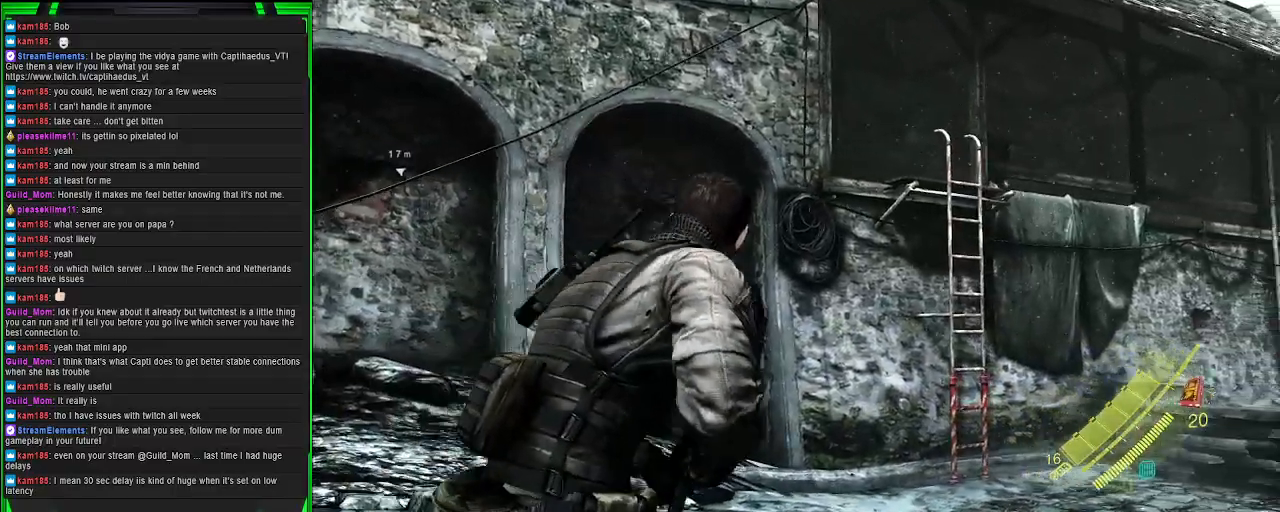
{"buttons": [], "left_stick": "right", "right_stick": "up", "events": [[333, "right_stick", "up"]]}
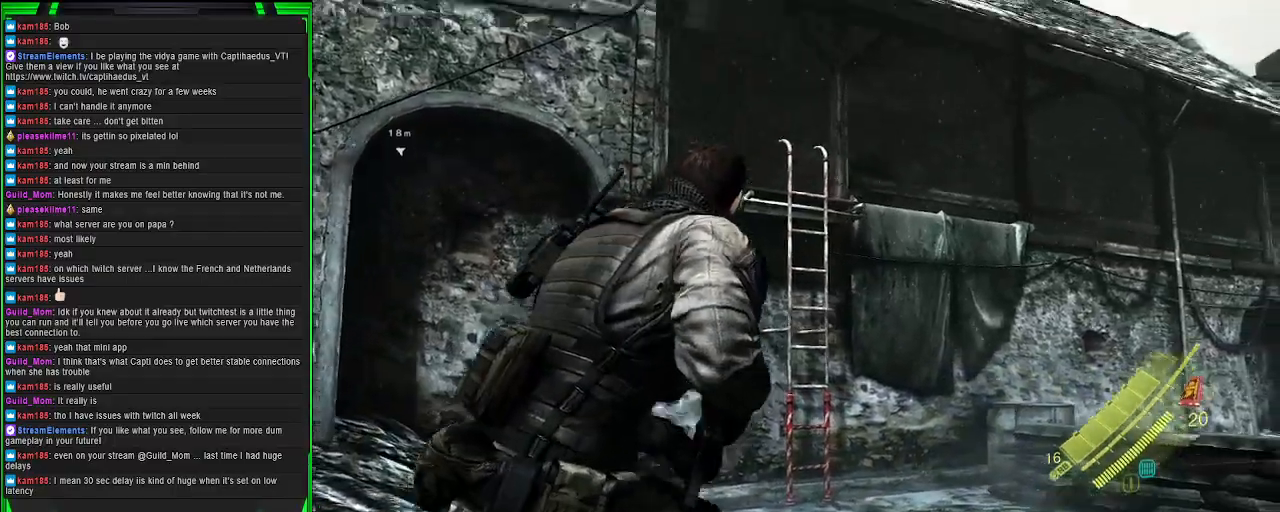
{"buttons": [], "left_stick": "right", "right_stick": "center", "events": [[50, "left_stick", "center"], [83, "right_stick", "center"], [467, "left_stick", "right"]]}
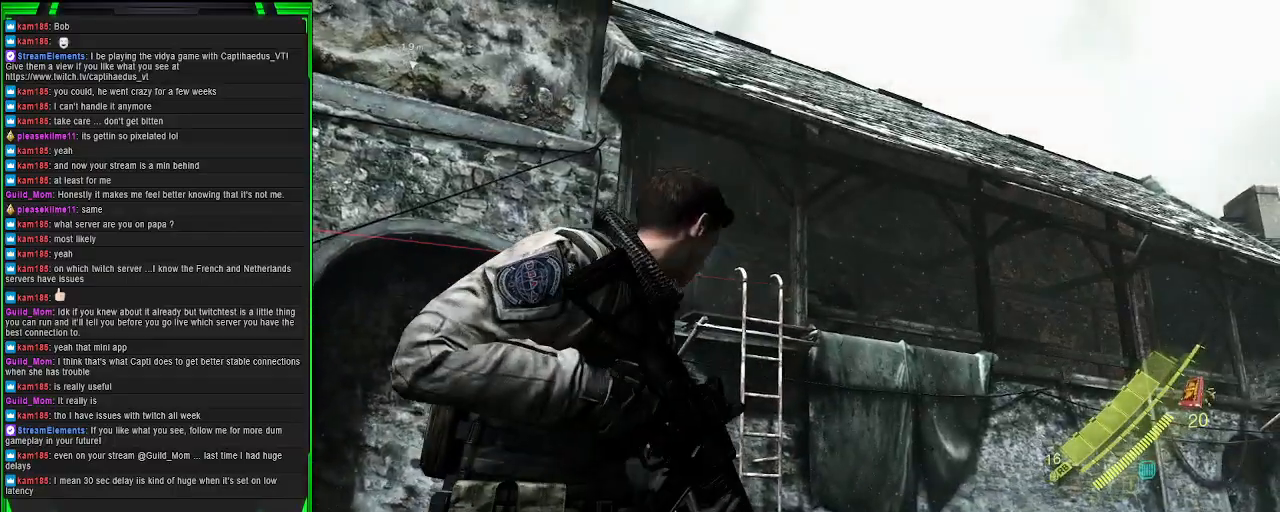
{"buttons": [], "left_stick": "up", "right_stick": "left", "events": [[83, "left_stick", "up-right"], [250, "right_stick", "down-right"], [400, "left_stick", "up"], [400, "right_stick", "center"], [450, "right_stick", "left"]]}
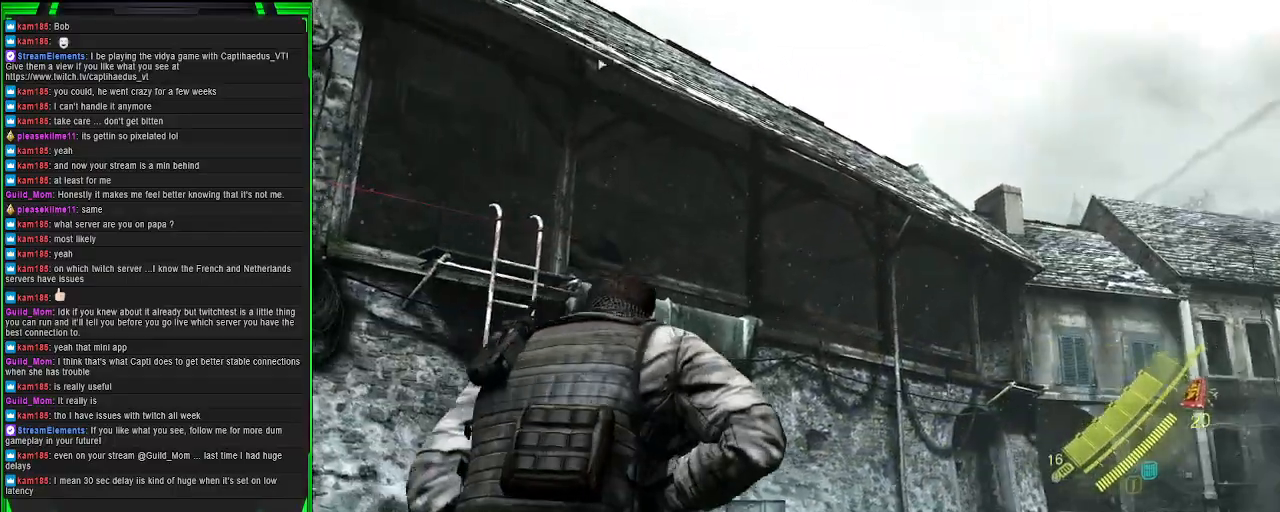
{"buttons": ["L2"], "left_stick": "right", "right_stick": "right", "events": [[150, "left_stick", "up-right"], [217, "L2", "down"], [267, "right_stick", "center"], [283, "left_stick", "right"], [333, "right_stick", "right"]]}
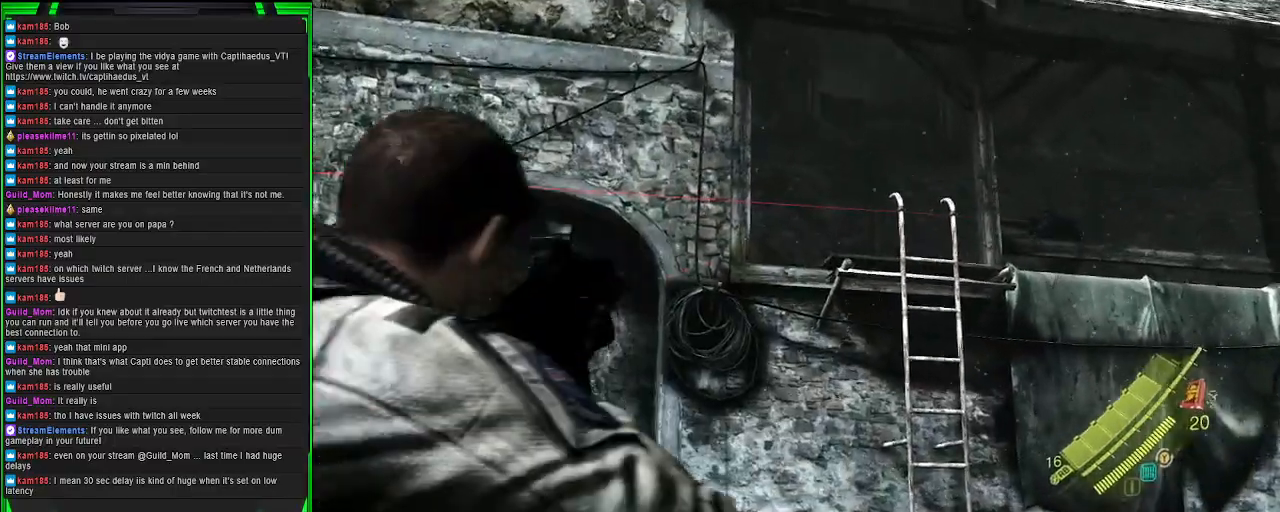
{"buttons": ["L2"], "left_stick": "right", "right_stick": "center", "events": [[333, "right_stick", "up-right"], [467, "right_stick", "center"]]}
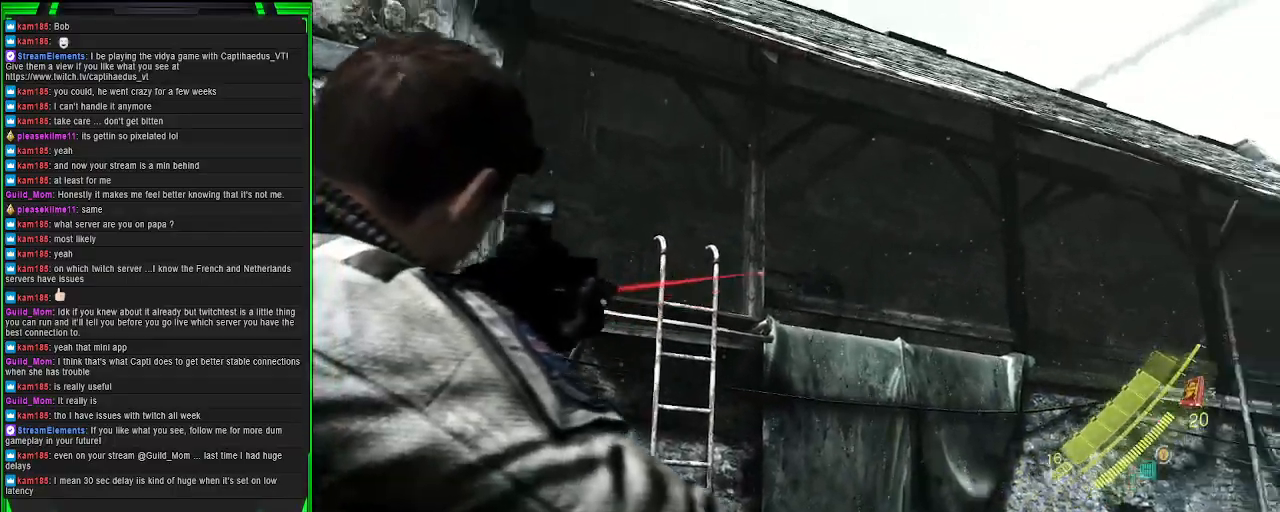
{"buttons": ["L2"], "left_stick": "center", "right_stick": "center", "events": [[67, "left_stick", "center"], [167, "right_stick", "down-right"], [350, "right_stick", "center"]]}